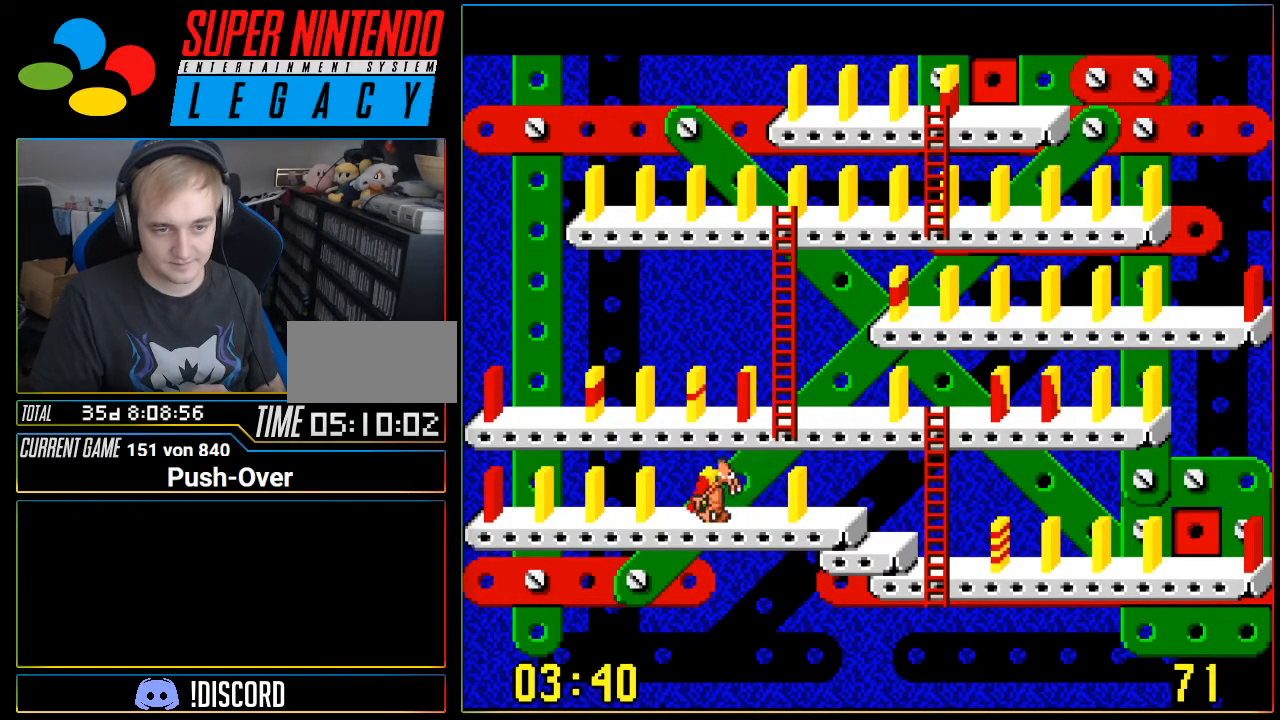
Gameplay with a controller (Nintendo layout); each line is a JSON object with the inputs held at the frame after it. "events" lists button and stick changes between this image and that frame as [ms after this image, input, new state], when the widget could be followed in between. Not read: L3 R3.
{"buttons": [], "events": [[234, "A", "down"], [401, "A", "up"]]}
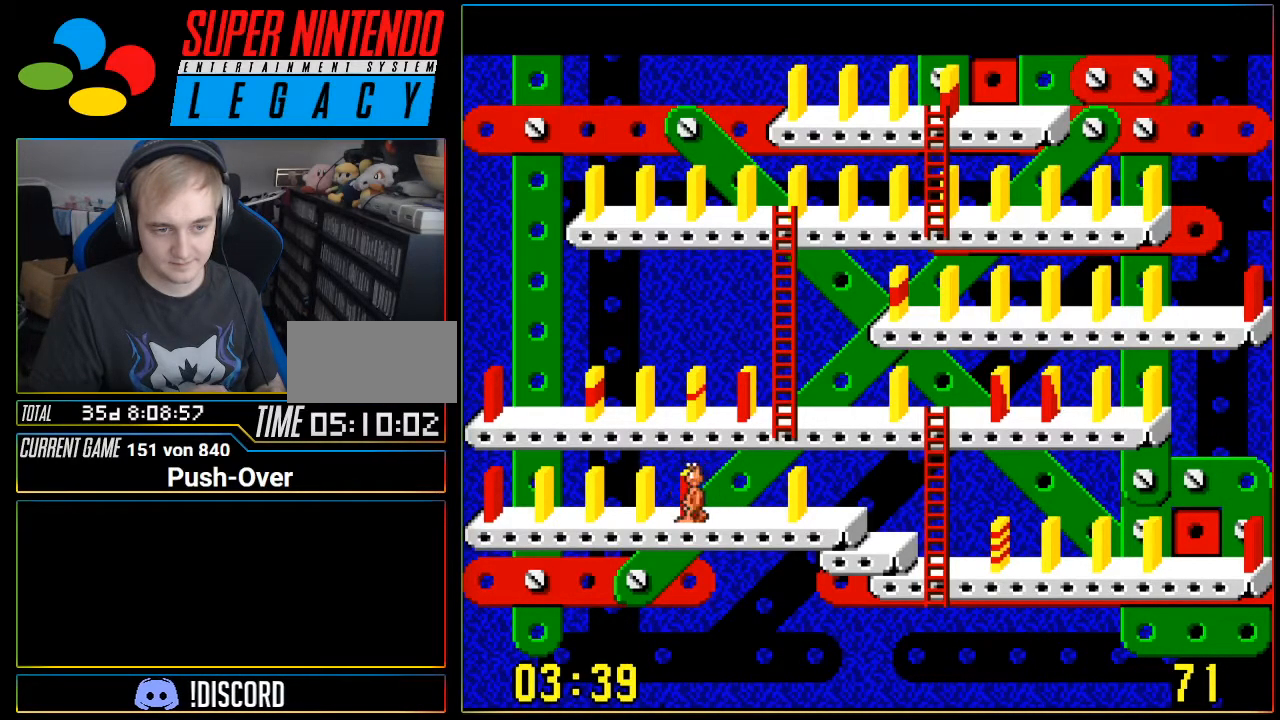
{"buttons": ["DPAD_RIGHT"], "events": [[433, "DPAD_RIGHT", "down"]]}
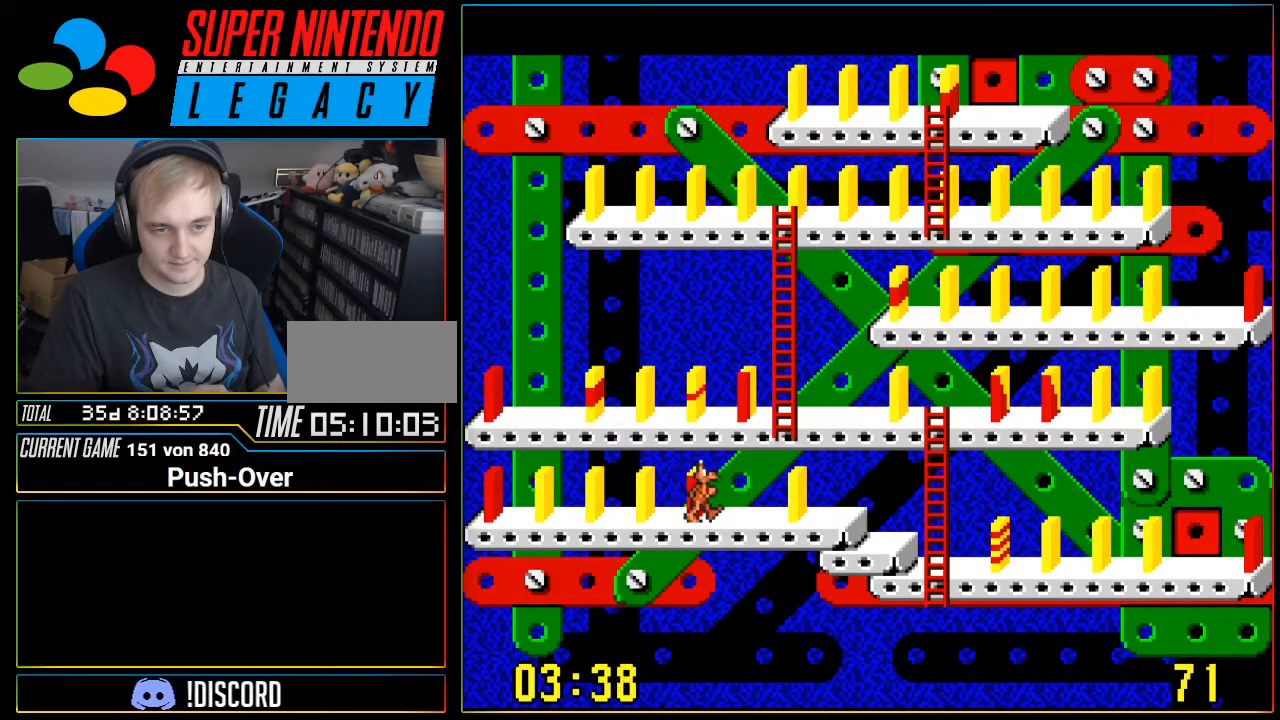
{"buttons": [], "events": [[267, "DPAD_RIGHT", "up"]]}
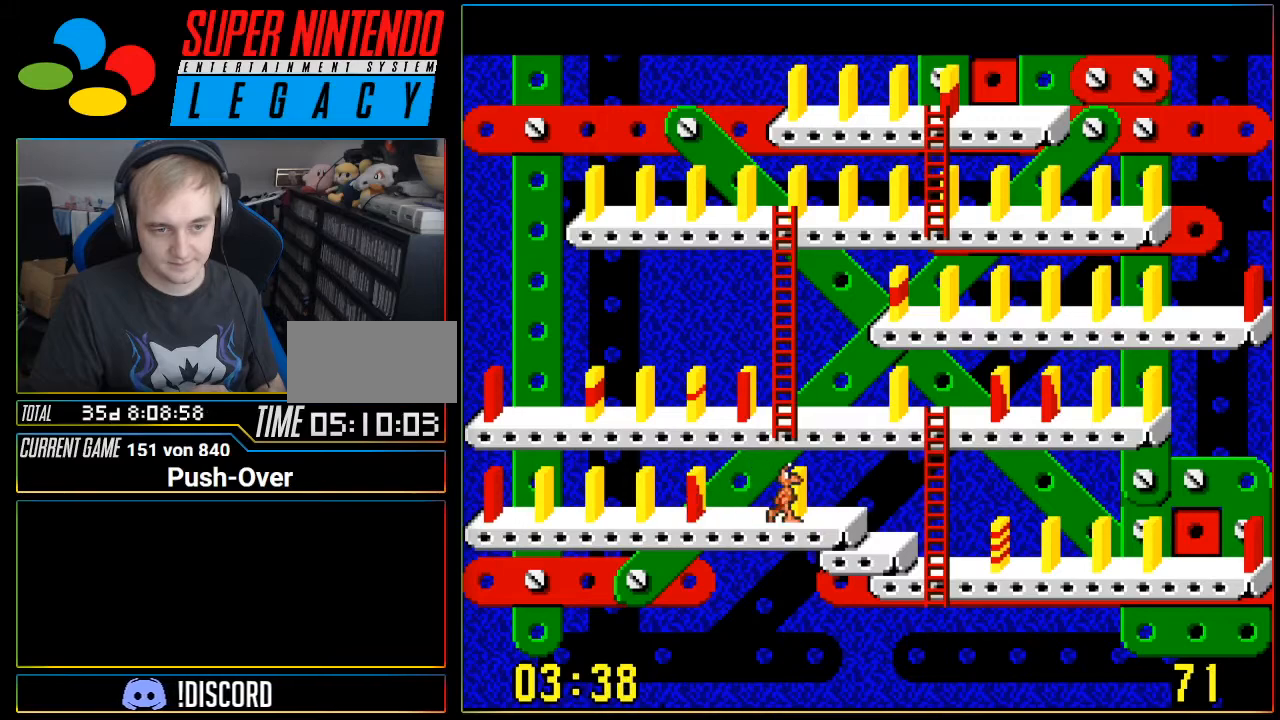
{"buttons": [], "events": [[16, "A", "down"], [183, "A", "up"]]}
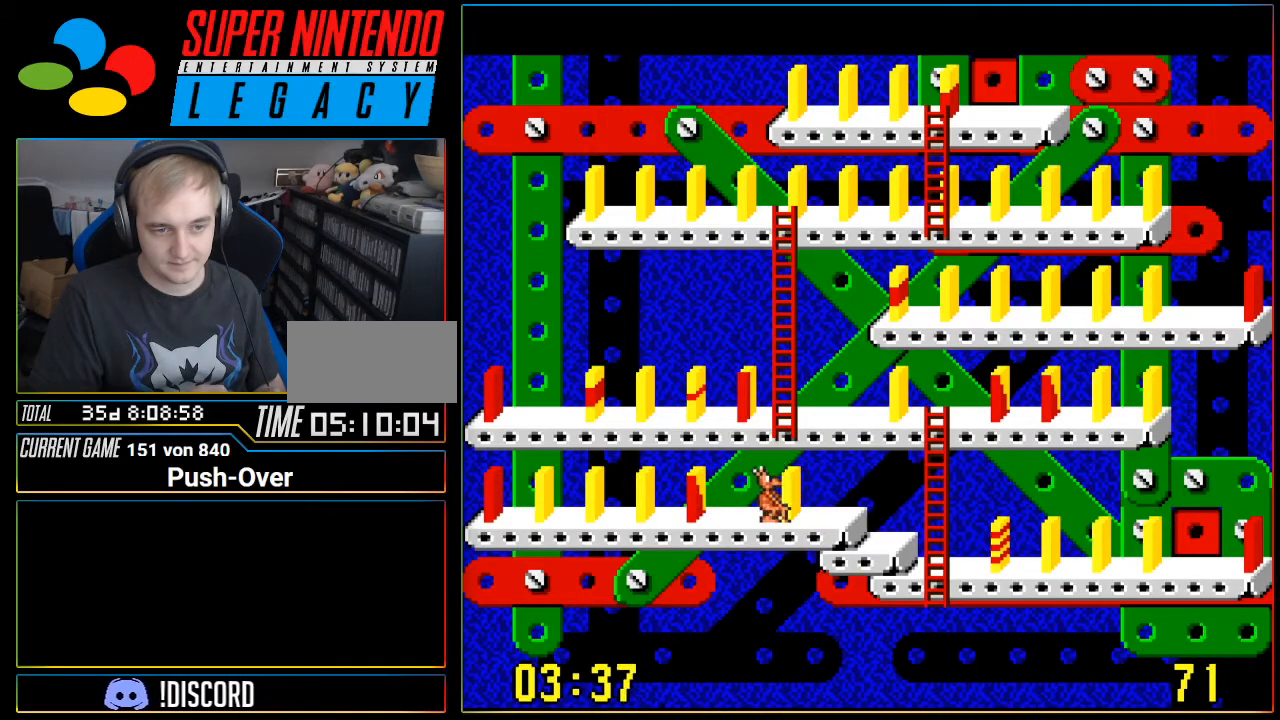
{"buttons": [], "events": []}
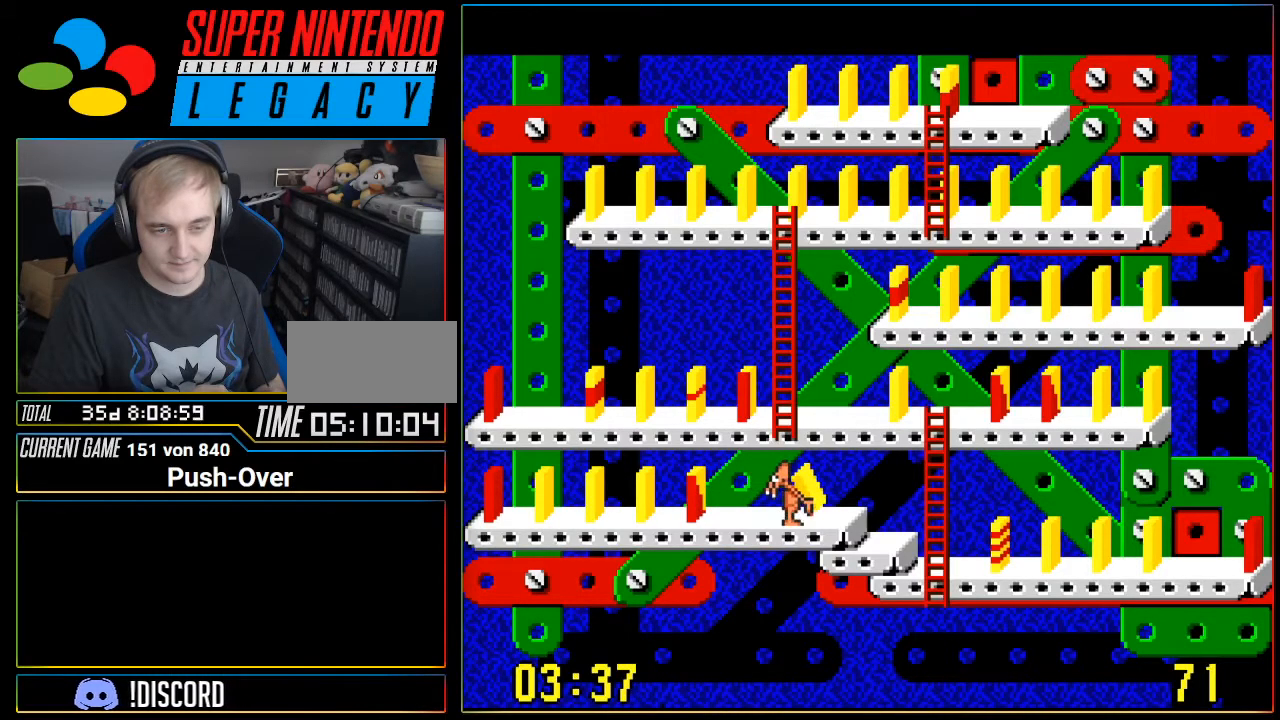
{"buttons": [], "events": []}
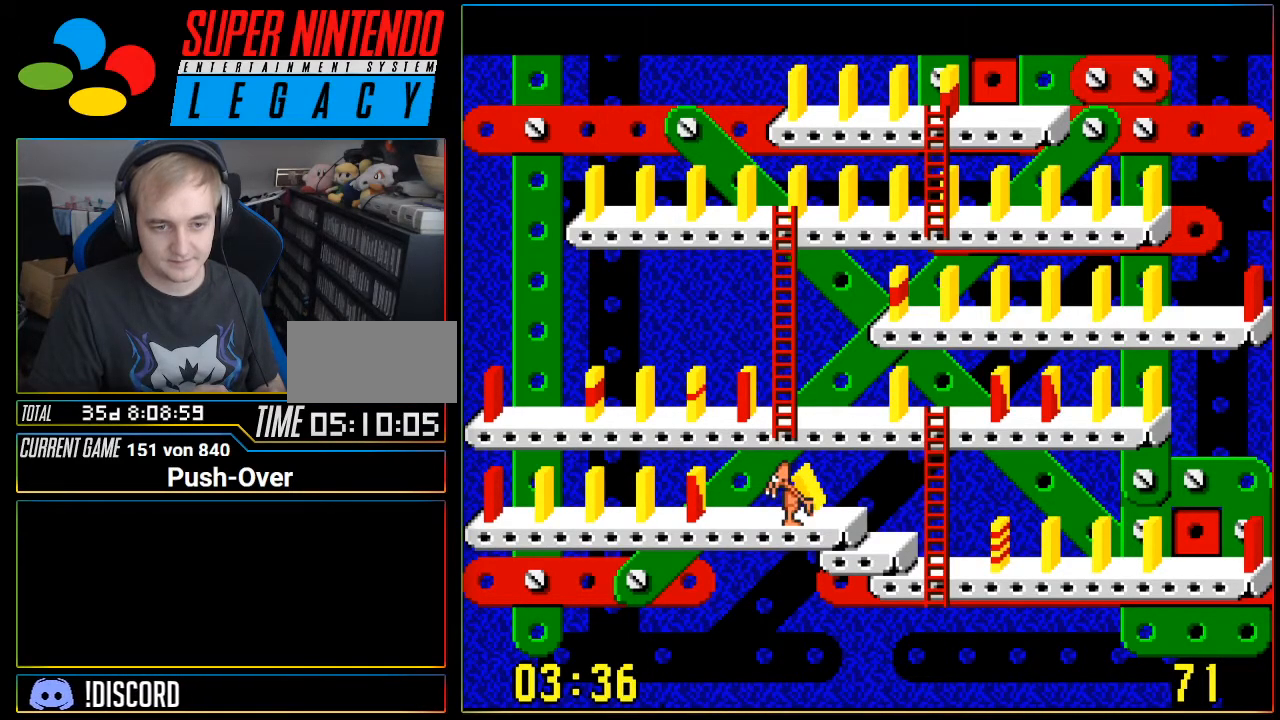
{"buttons": [], "events": []}
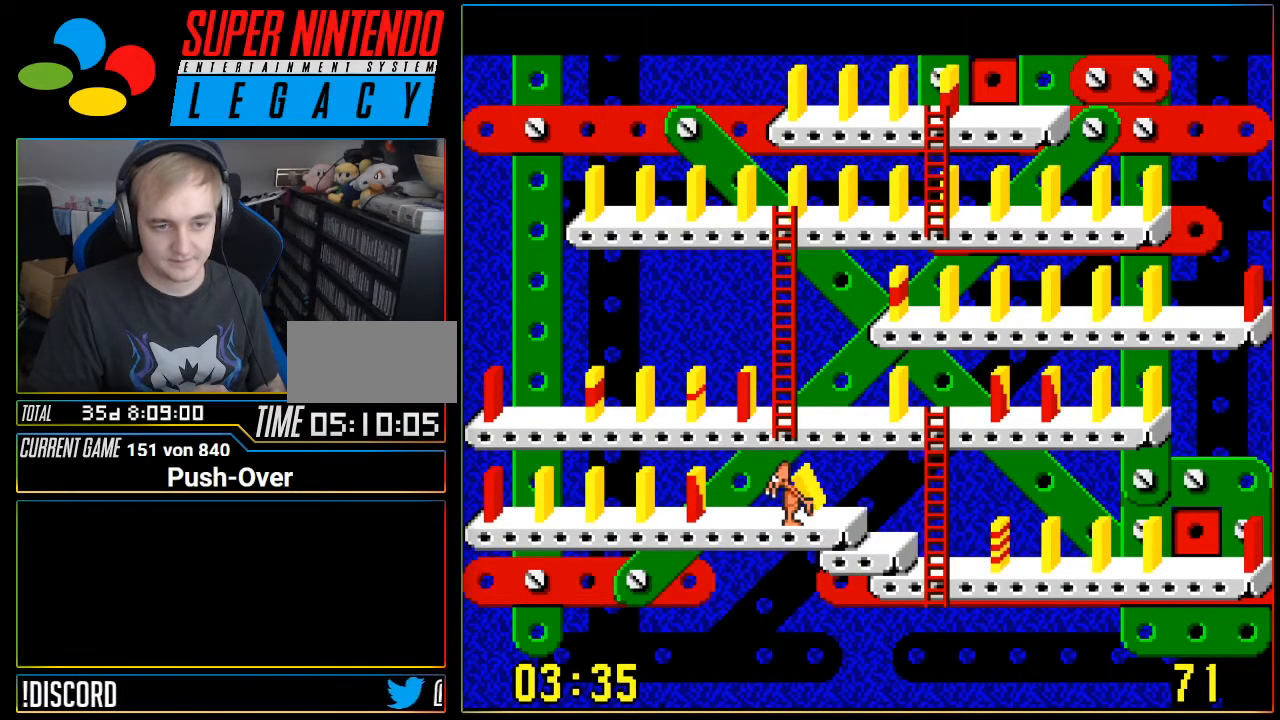
{"buttons": [], "events": [[50, "DPAD_LEFT", "down"], [400, "DPAD_LEFT", "up"]]}
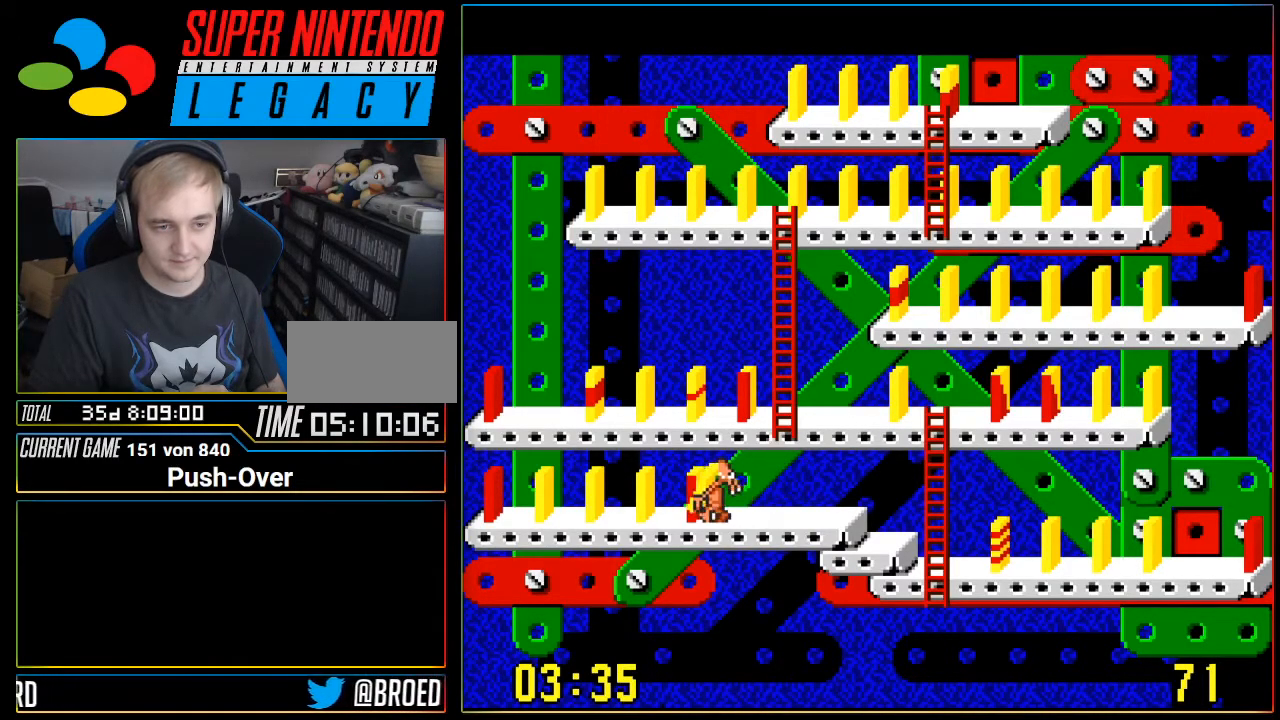
{"buttons": [], "events": [[234, "DPAD_RIGHT", "down"], [401, "DPAD_RIGHT", "up"]]}
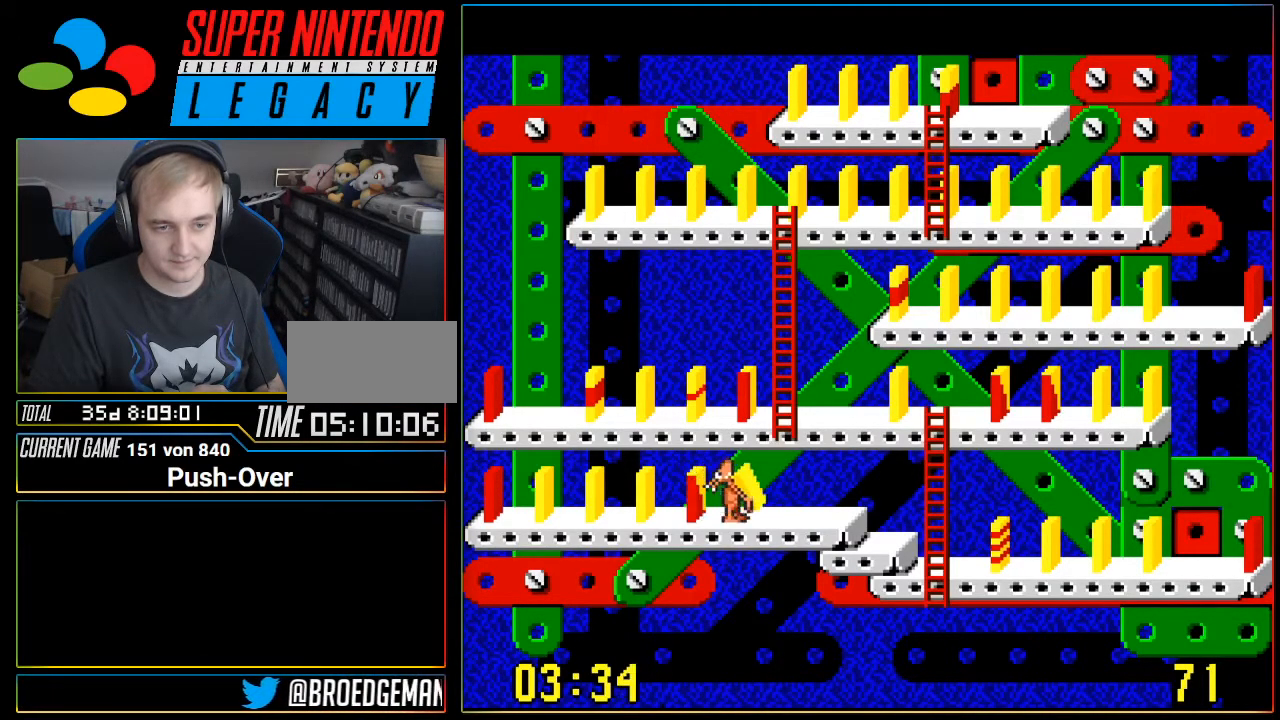
{"buttons": [], "events": []}
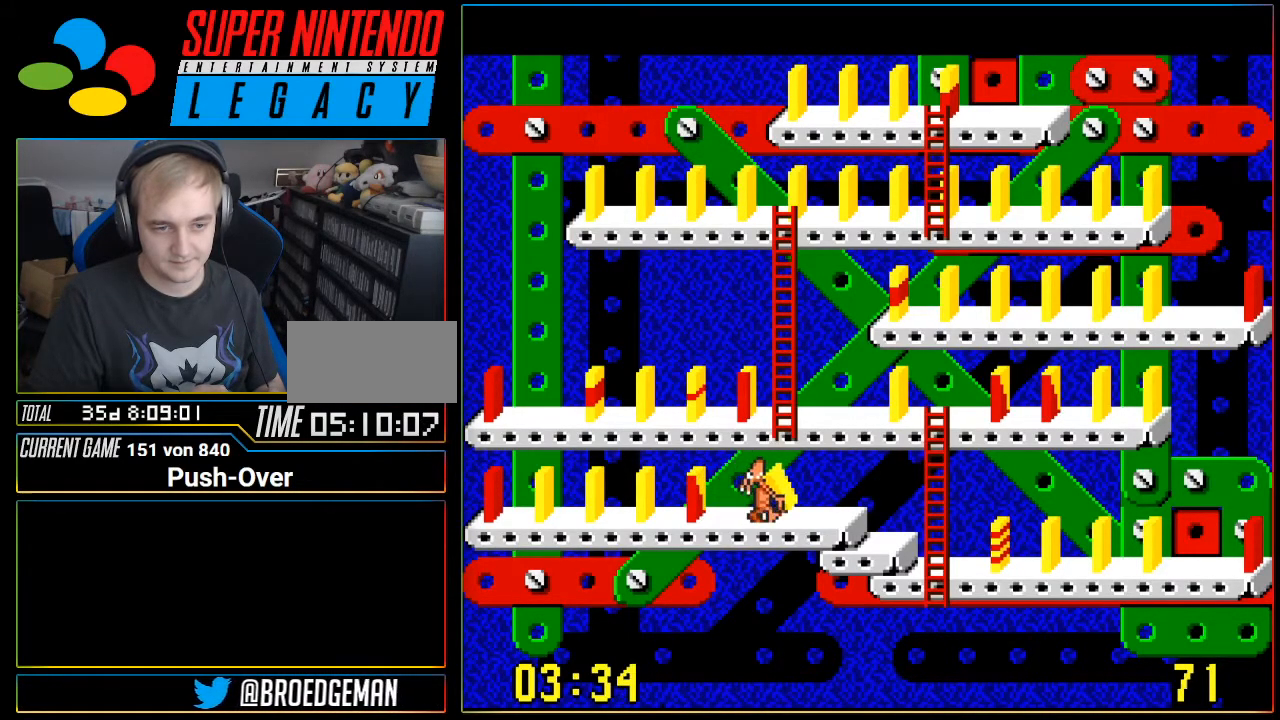
{"buttons": [], "events": [[100, "A", "down"], [217, "A", "up"]]}
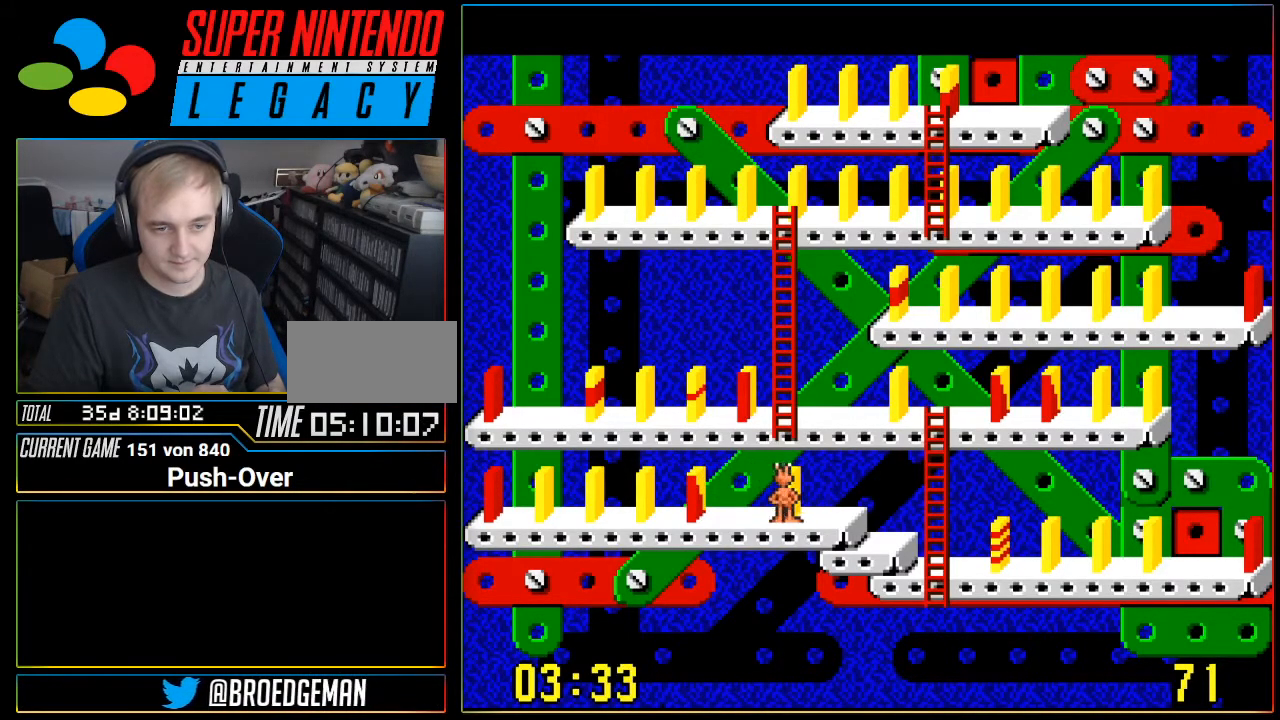
{"buttons": ["DPAD_RIGHT"], "events": [[217, "DPAD_RIGHT", "down"]]}
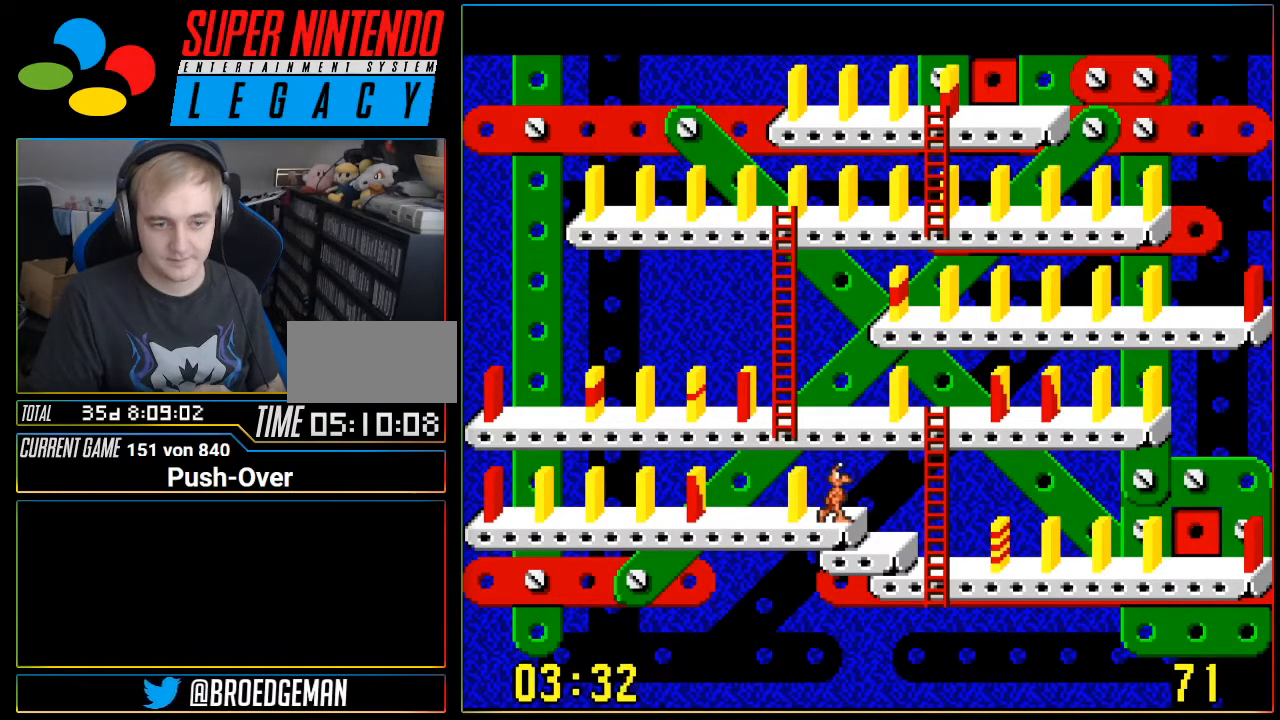
{"buttons": [], "events": [[417, "DPAD_RIGHT", "up"]]}
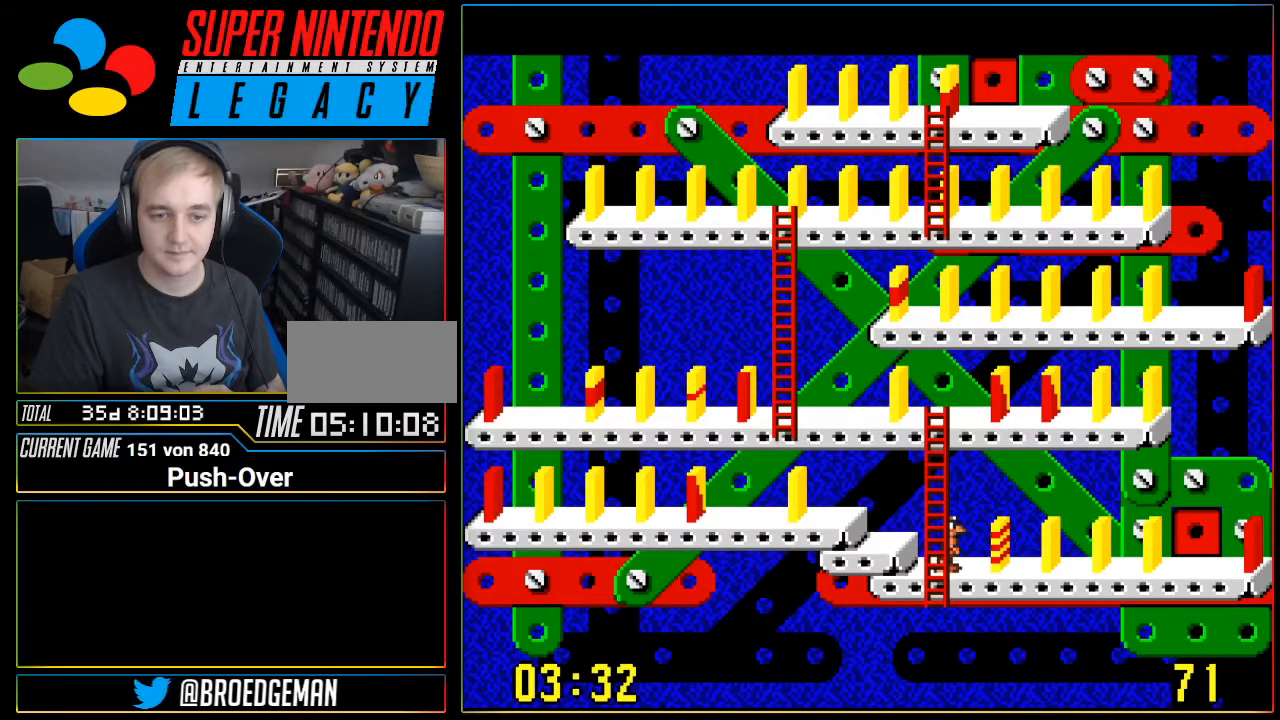
{"buttons": ["DPAD_UP"], "events": [[383, "DPAD_UP", "down"]]}
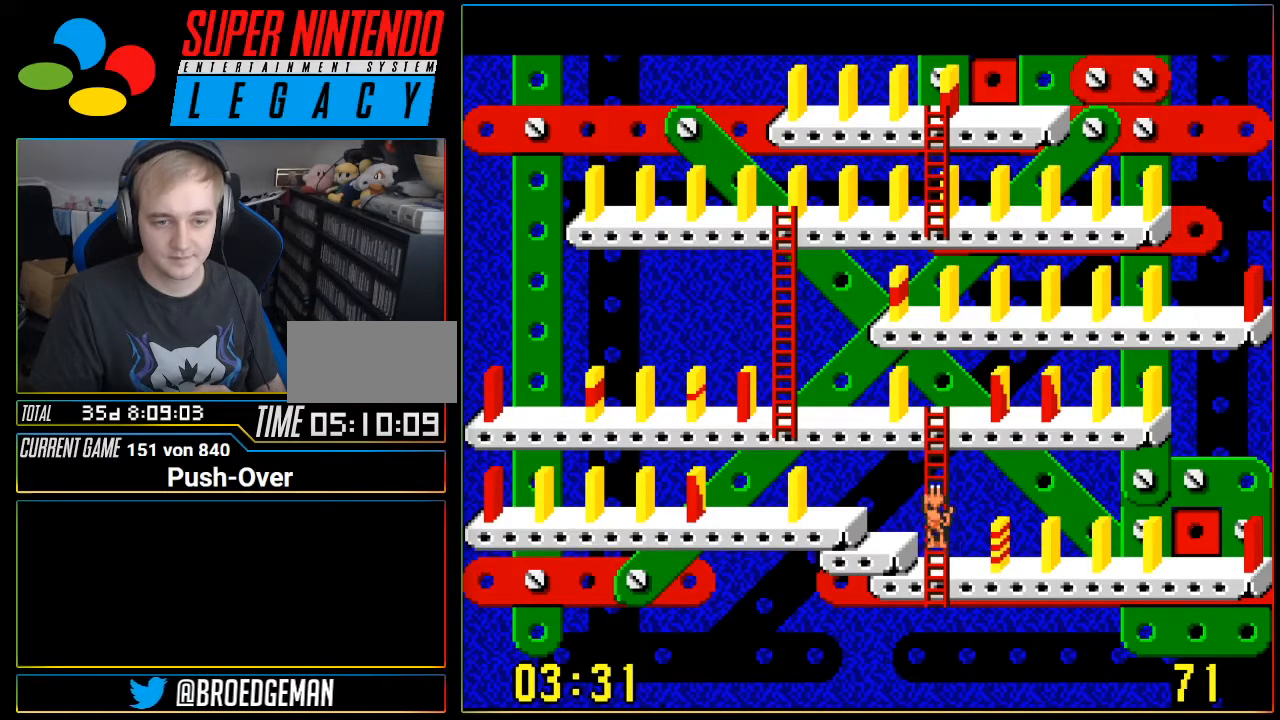
{"buttons": ["DPAD_UP"], "events": []}
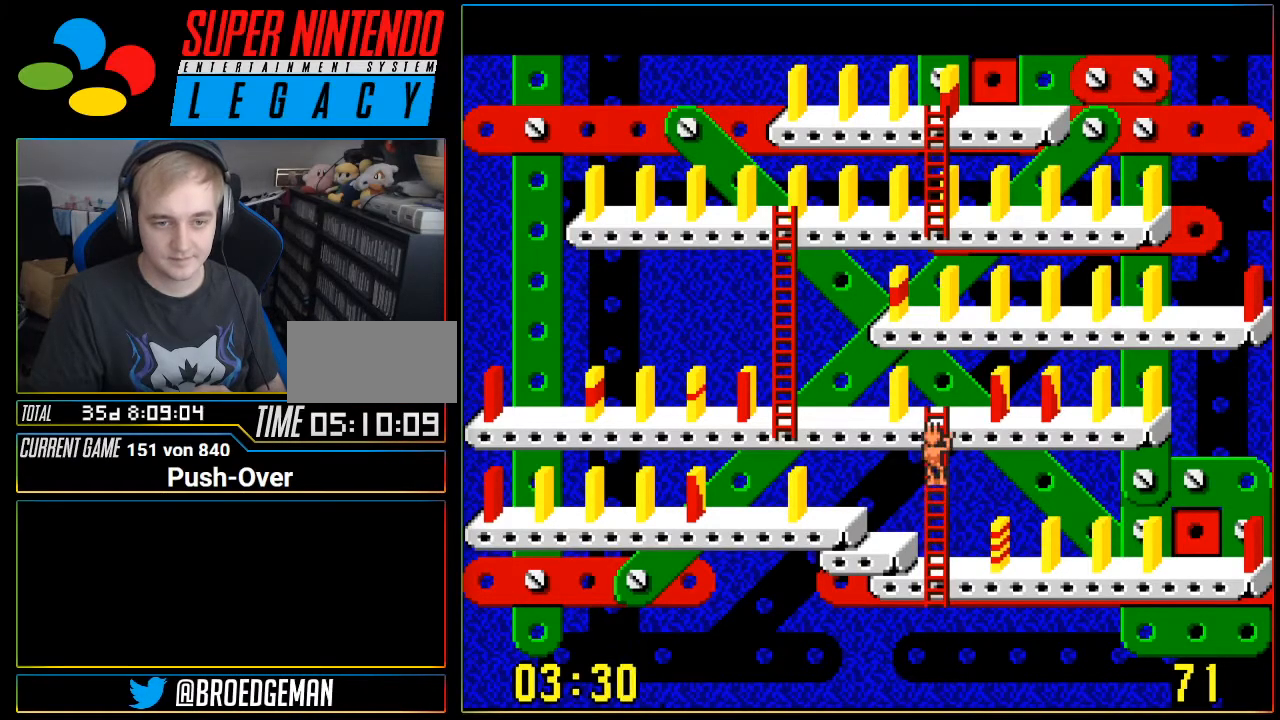
{"buttons": ["DPAD_LEFT"], "events": [[317, "DPAD_UP", "up"], [350, "DPAD_LEFT", "down"]]}
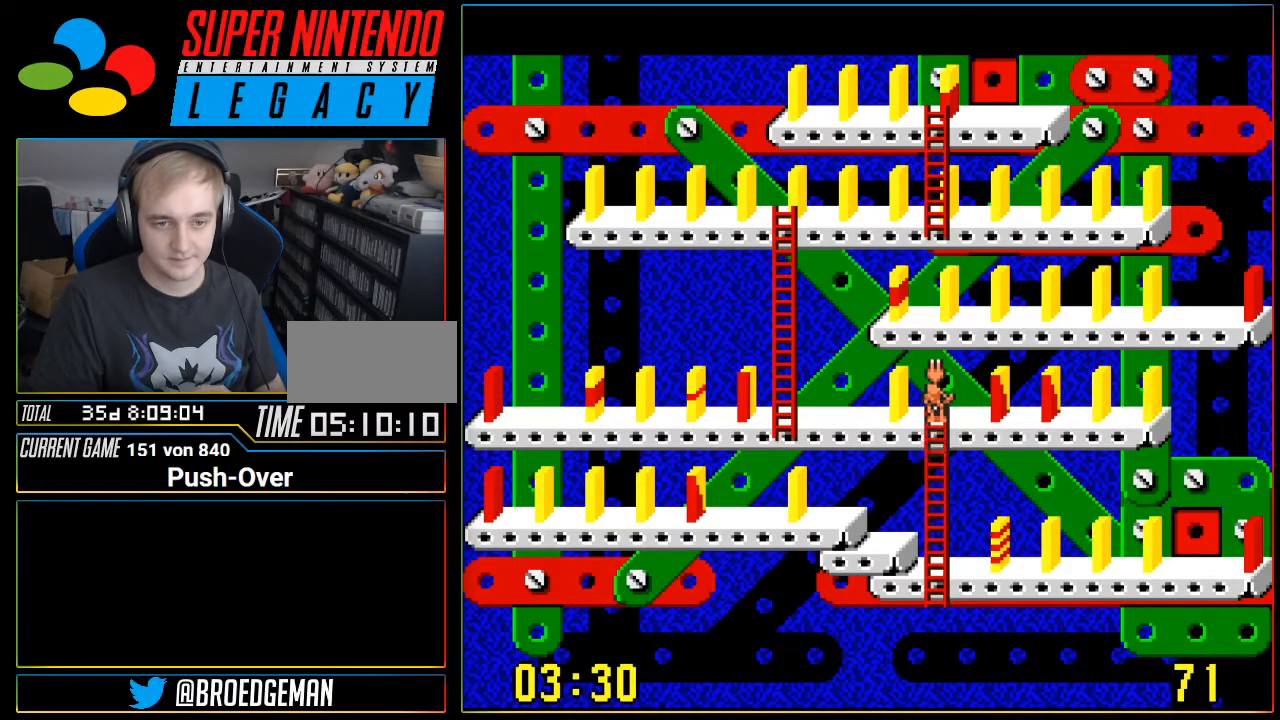
{"buttons": ["DPAD_LEFT"], "events": []}
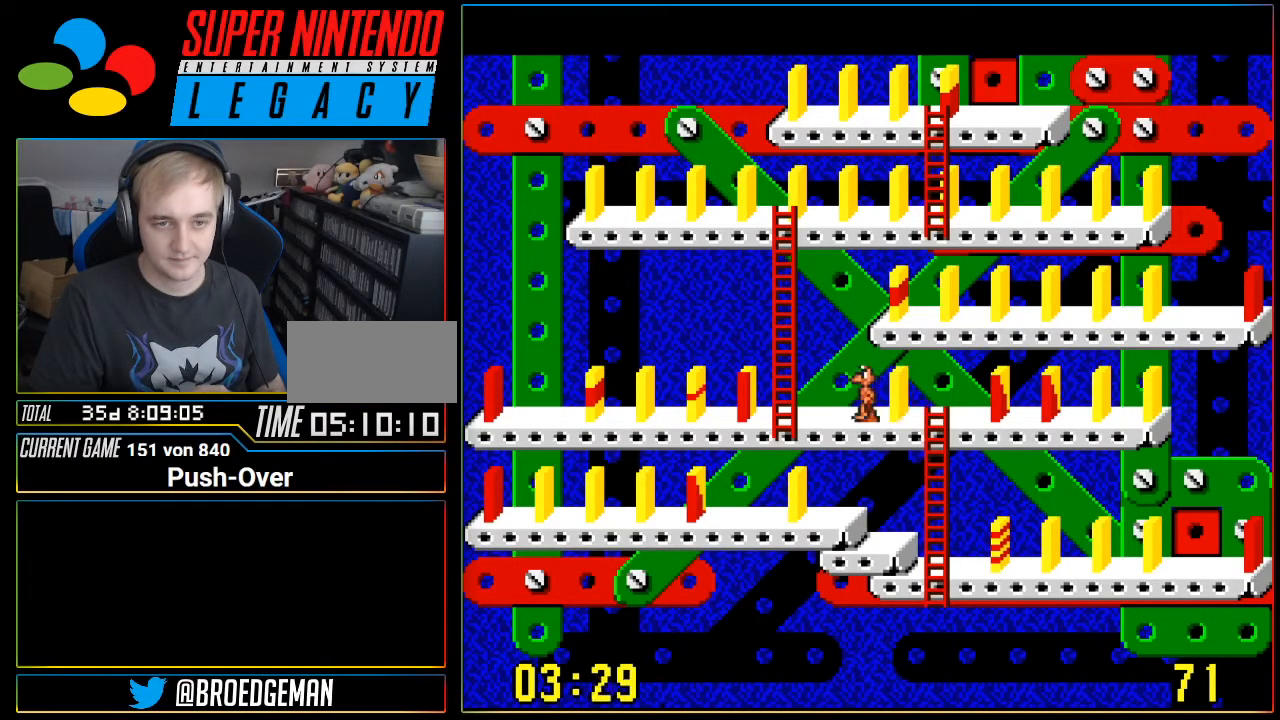
{"buttons": ["DPAD_UP"], "events": [[417, "DPAD_LEFT", "up"], [450, "DPAD_UP", "down"]]}
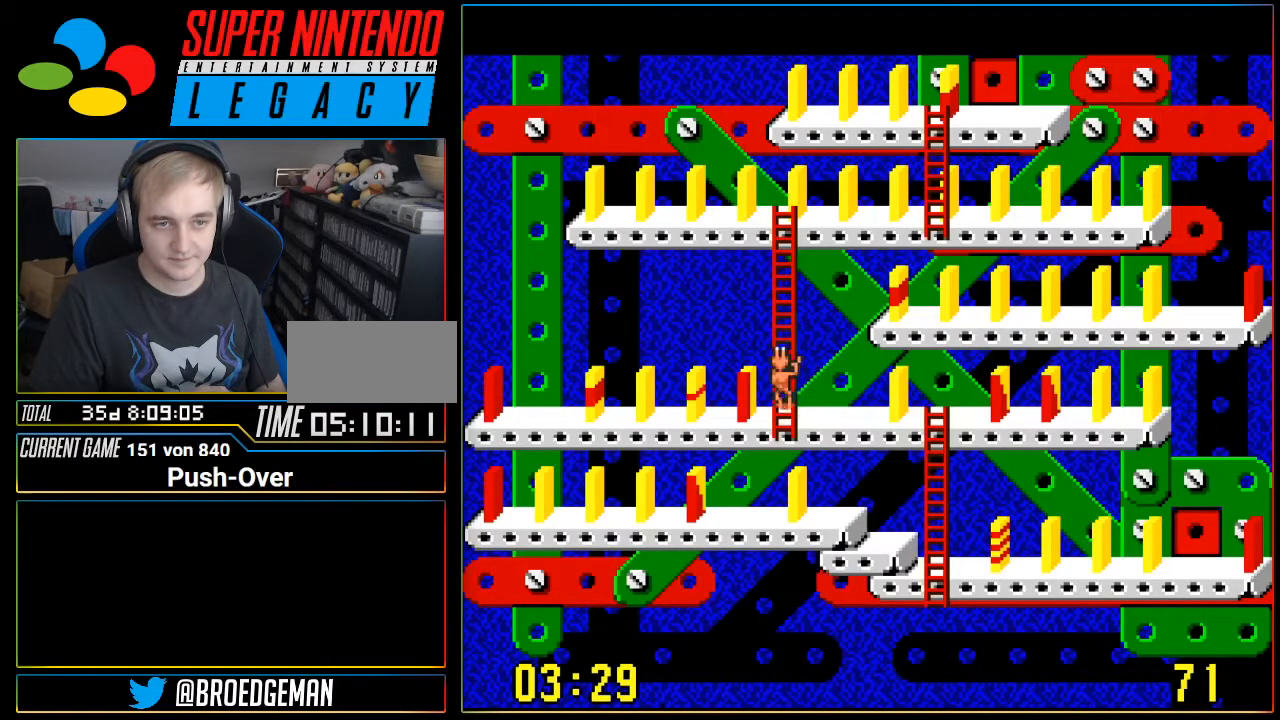
{"buttons": ["DPAD_UP"], "events": []}
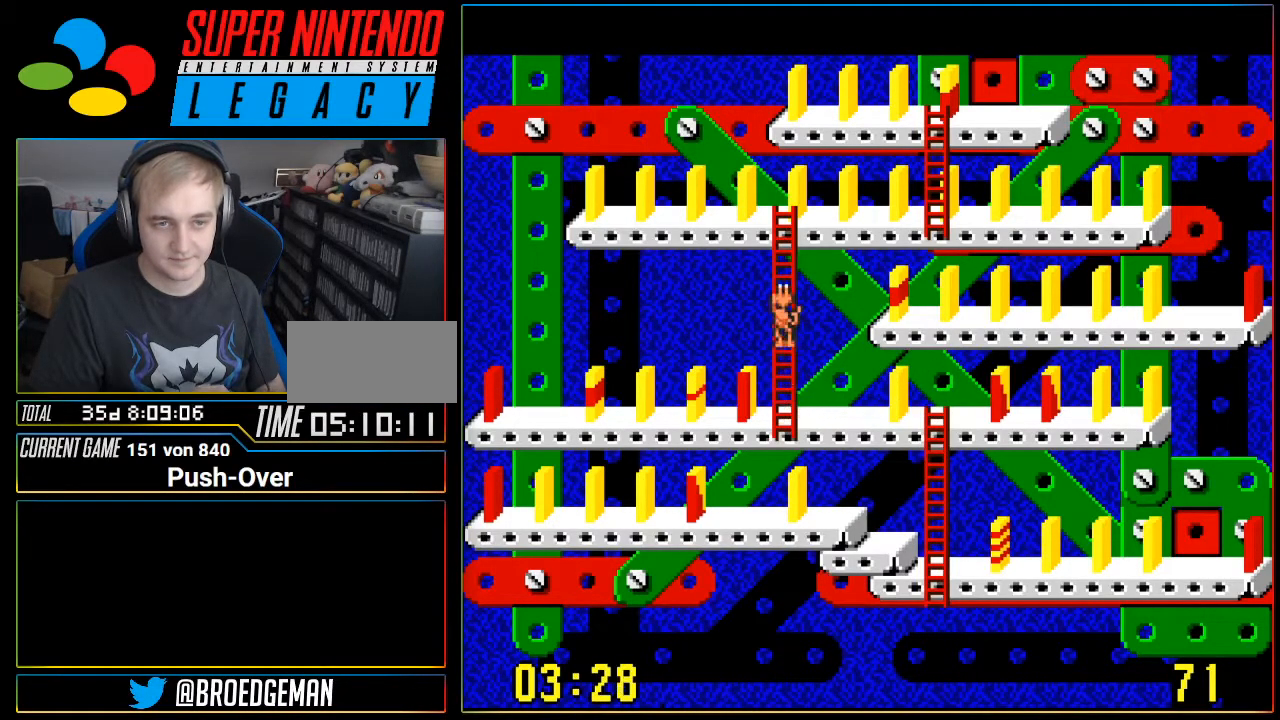
{"buttons": ["DPAD_UP"], "events": []}
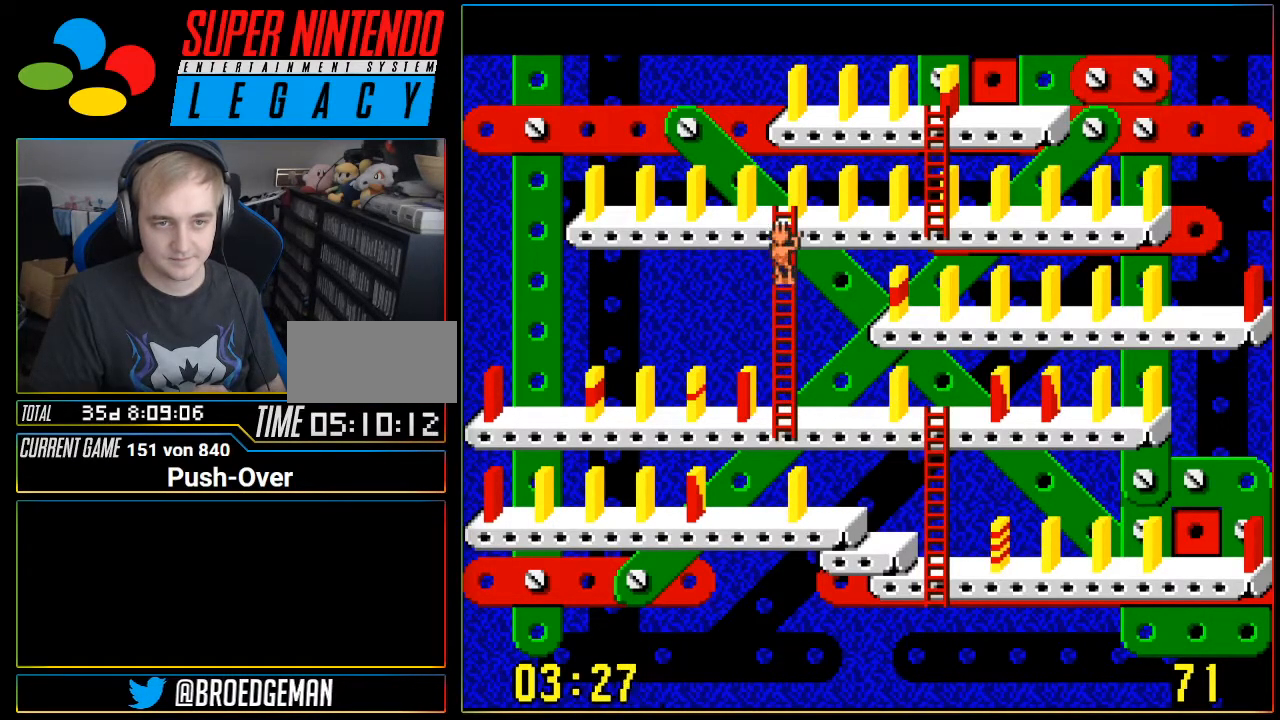
{"buttons": [], "events": [[501, "DPAD_UP", "up"]]}
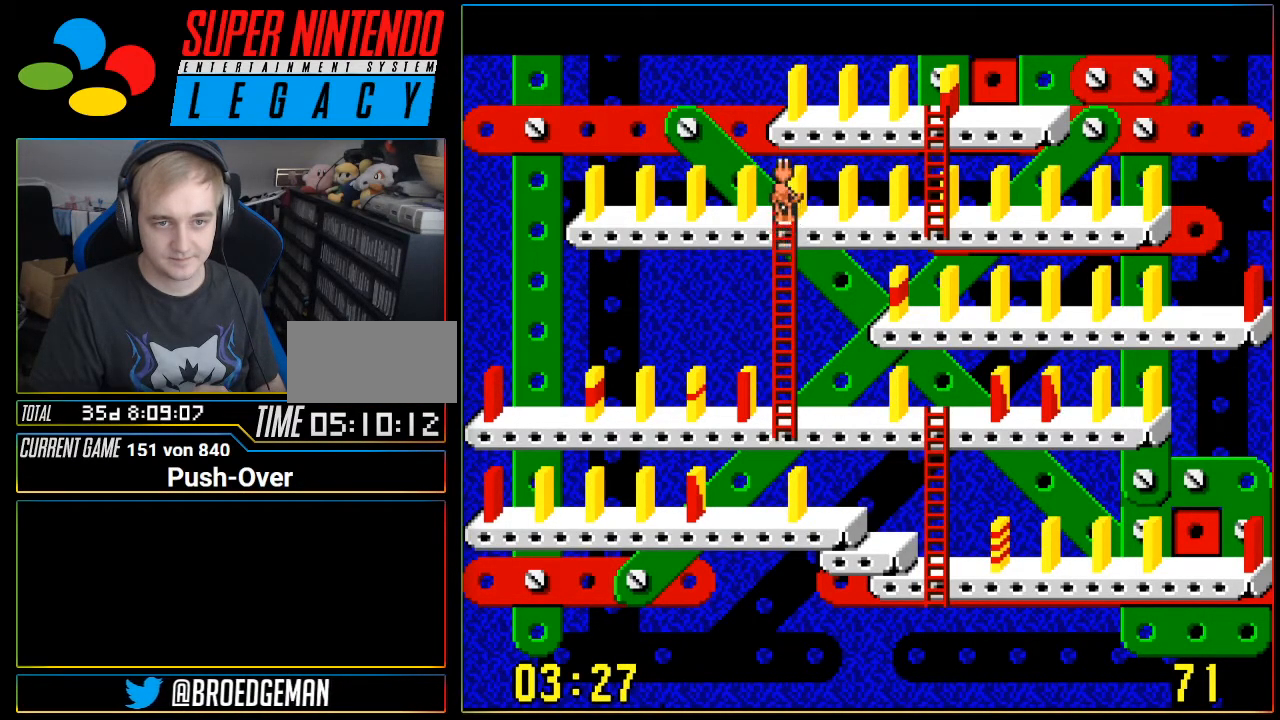
{"buttons": ["DPAD_RIGHT"], "events": [[33, "DPAD_RIGHT", "down"]]}
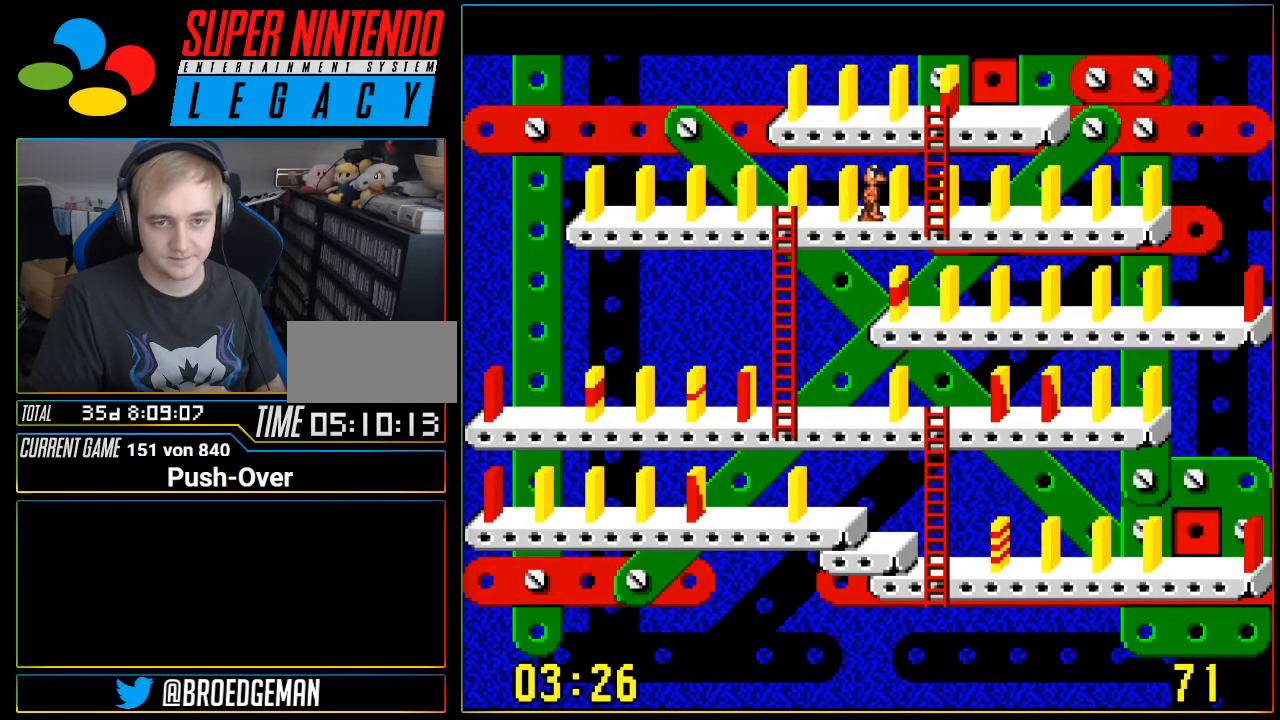
{"buttons": ["DPAD_RIGHT"], "events": []}
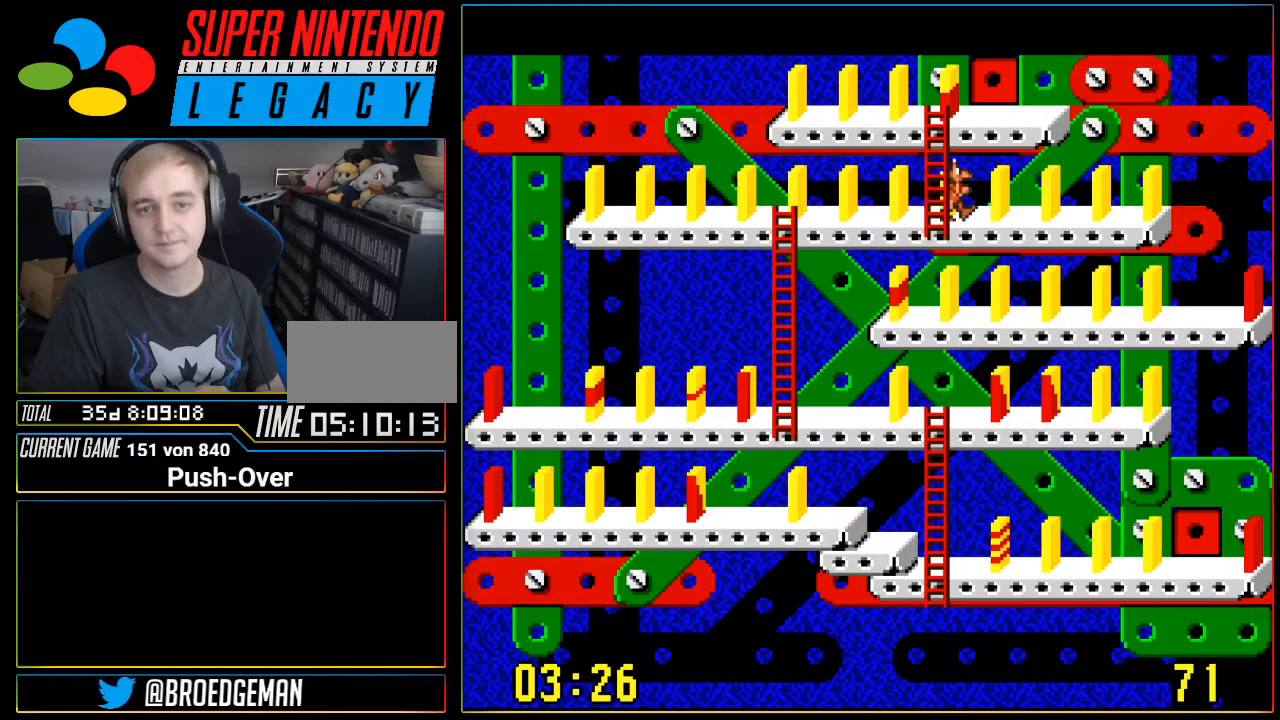
{"buttons": ["DPAD_RIGHT"], "events": []}
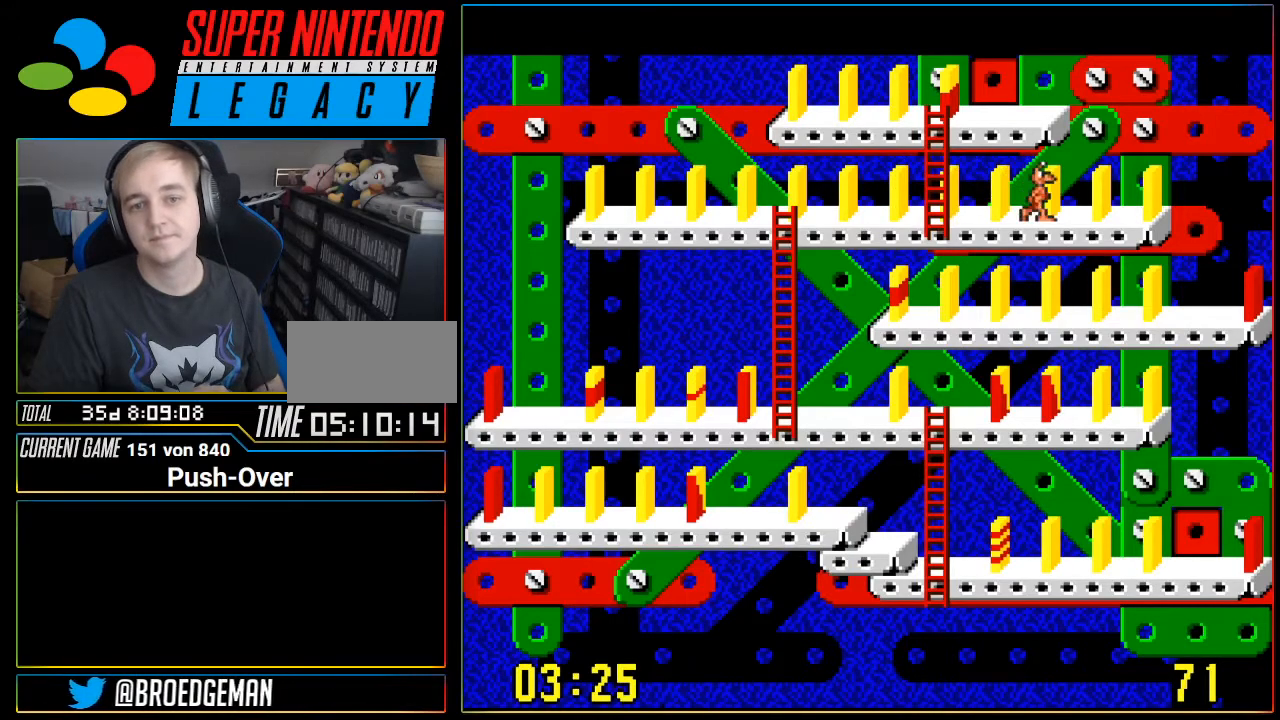
{"buttons": ["A"], "events": [[267, "DPAD_RIGHT", "up"], [401, "A", "down"]]}
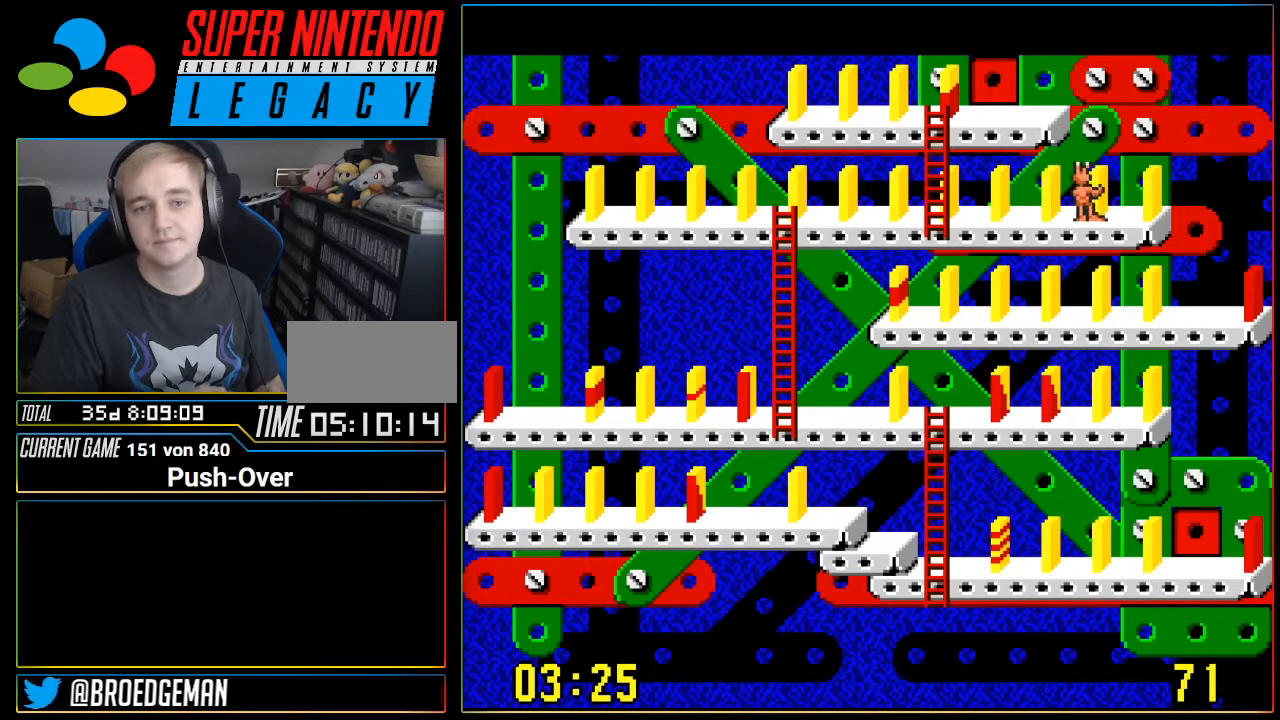
{"buttons": ["DPAD_LEFT"], "events": [[83, "A", "up"], [267, "DPAD_LEFT", "down"]]}
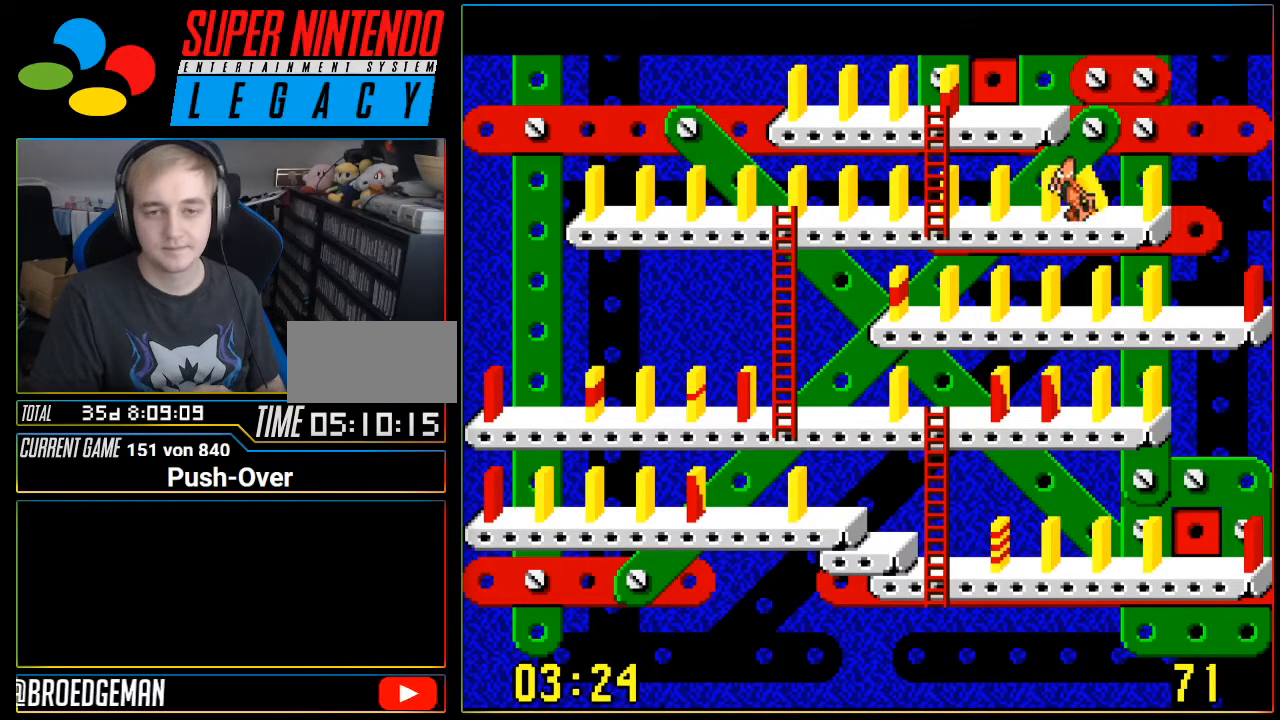
{"buttons": ["DPAD_LEFT"], "events": []}
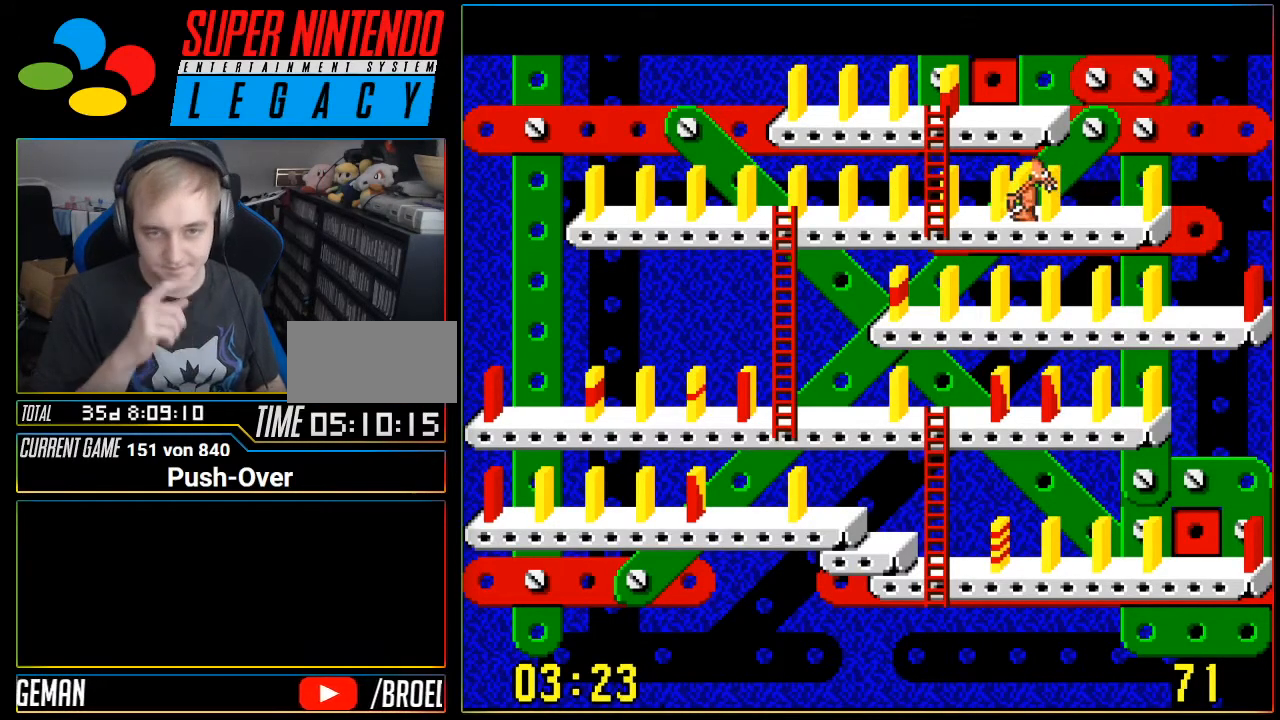
{"buttons": ["DPAD_LEFT"], "events": []}
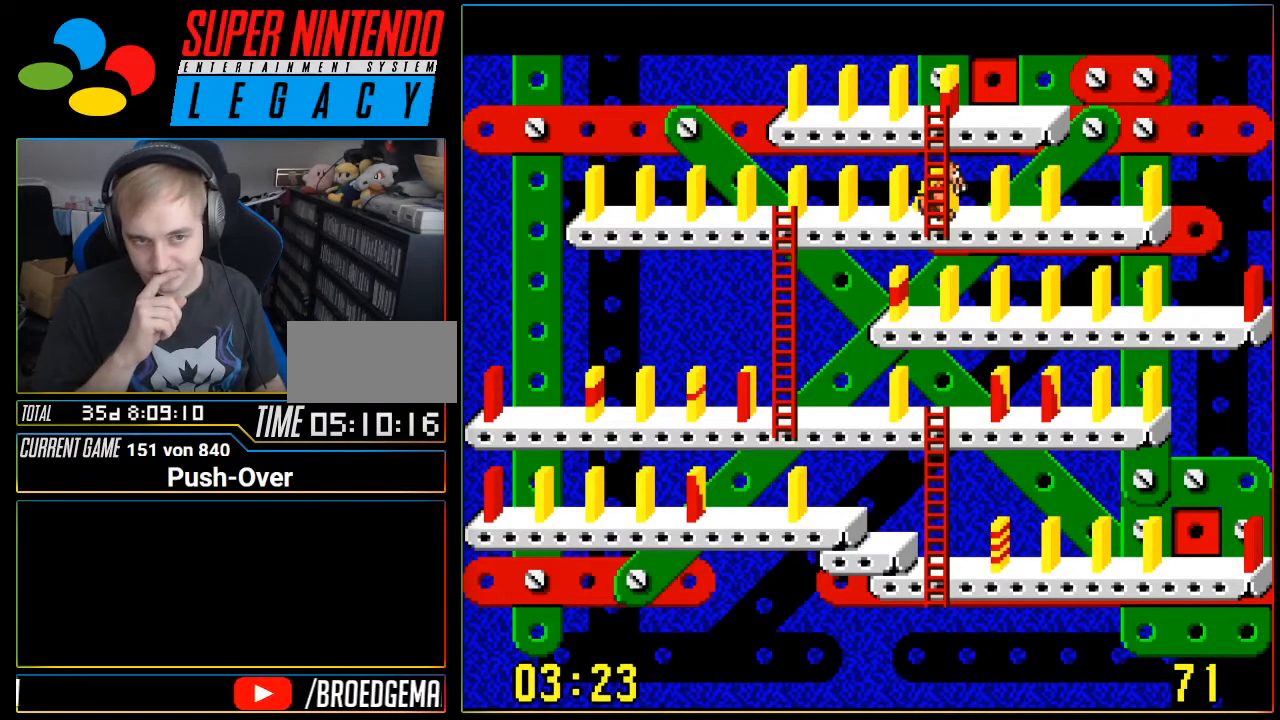
{"buttons": ["DPAD_LEFT"], "events": []}